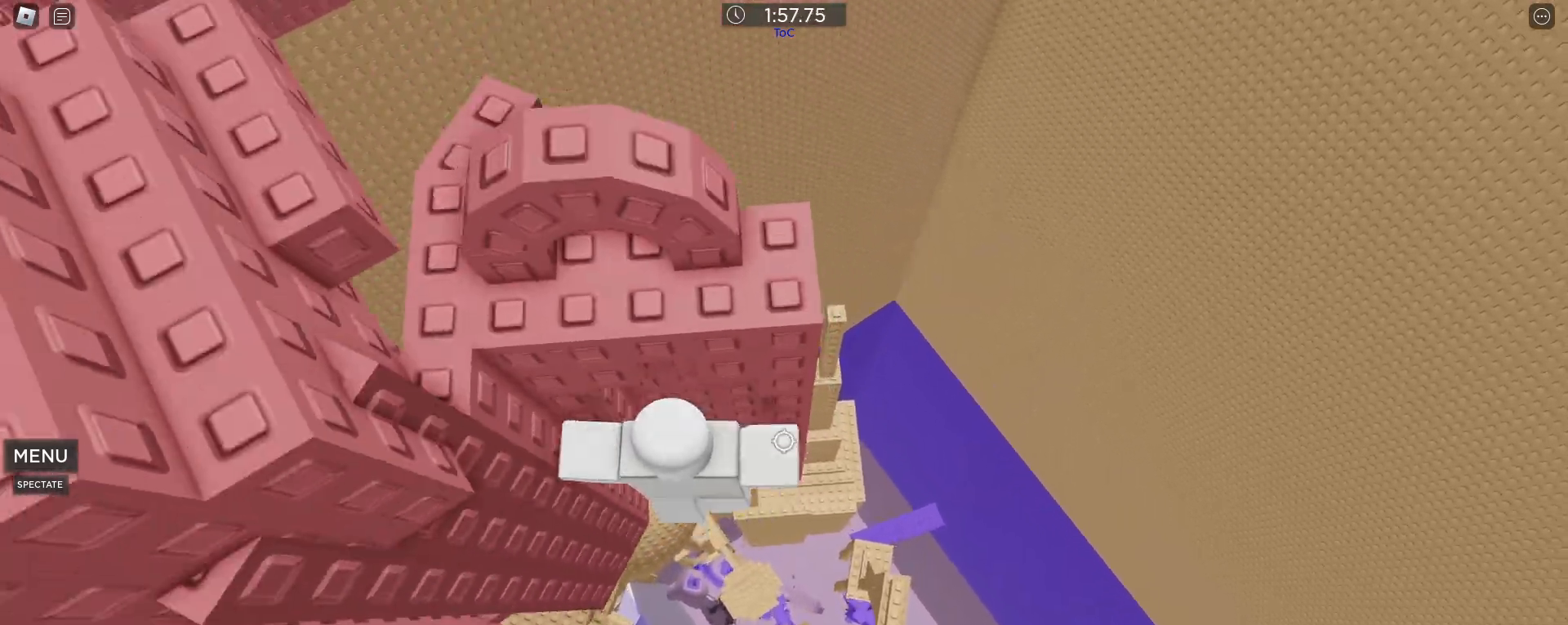
Gameplay with keyboard and mouse; each line is a JSON object with the keys and mouse buttons held at the frame after it. "events" lists presses ("down") and releases ("up") of ".", "1", "2", "3", "4", "5", "a", "alt", "caps_lock", "comma", "ctrl", "d", "e", "f", "g", "q", "r", "s", "shift", "space", "t", "tab", "w", "x", "z", "mouse_left", "mouse_wheel" and "mouse_right" between this image and that frame as [ms after this image, input, new state], when the widget could be followed in between. "mouse_left", "mouse_wheel", "mouse_right" = the "left", "wheel", "right" buttons of the "mouse" list. No other keys are recorded. "wheel" means that the mouse wheel is clicked or scrolled. Not read: mouse_move.
{"keys": [], "mouse": ["wheel"], "events": [[67, "w", "down"], [117, "space", "up"], [400, "w", "up"], [483, "mouse_wheel", "down"]]}
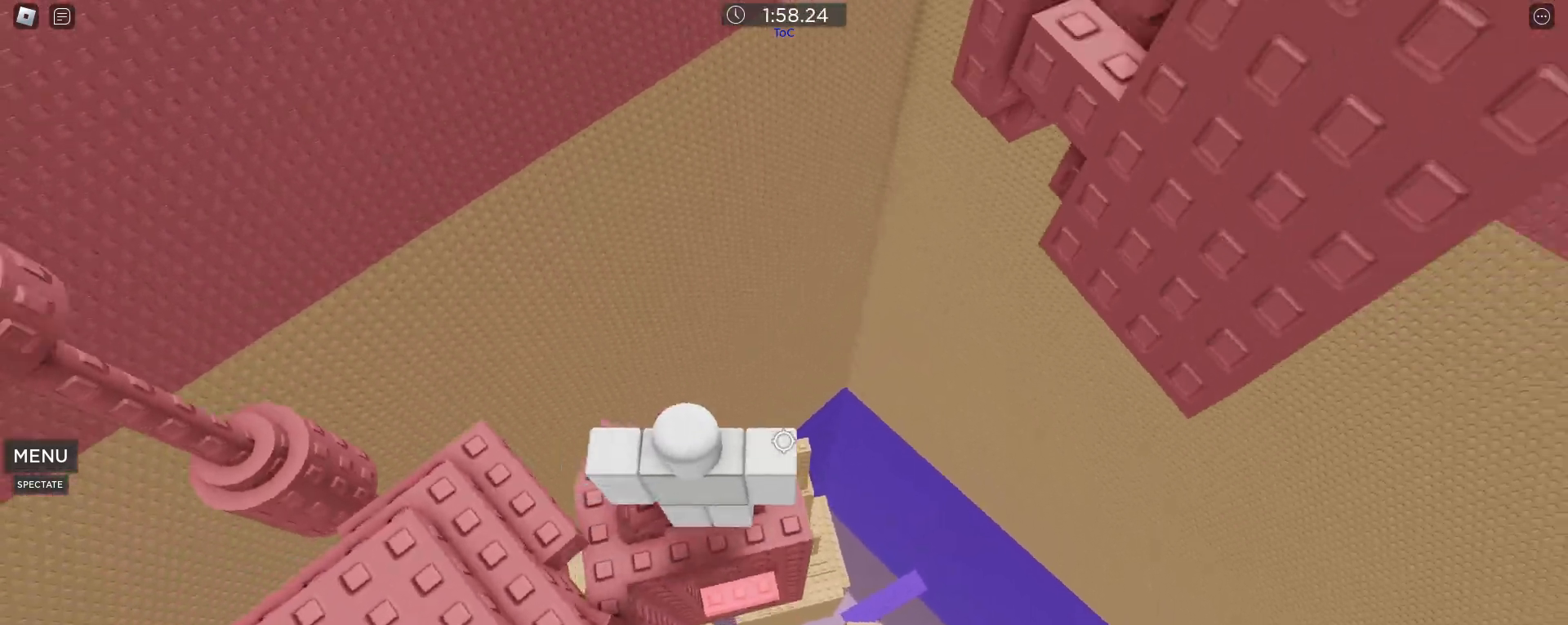
{"keys": ["space", "w"], "mouse": [], "events": [[33, "mouse_wheel", "up"], [267, "w", "down"], [417, "space", "down"]]}
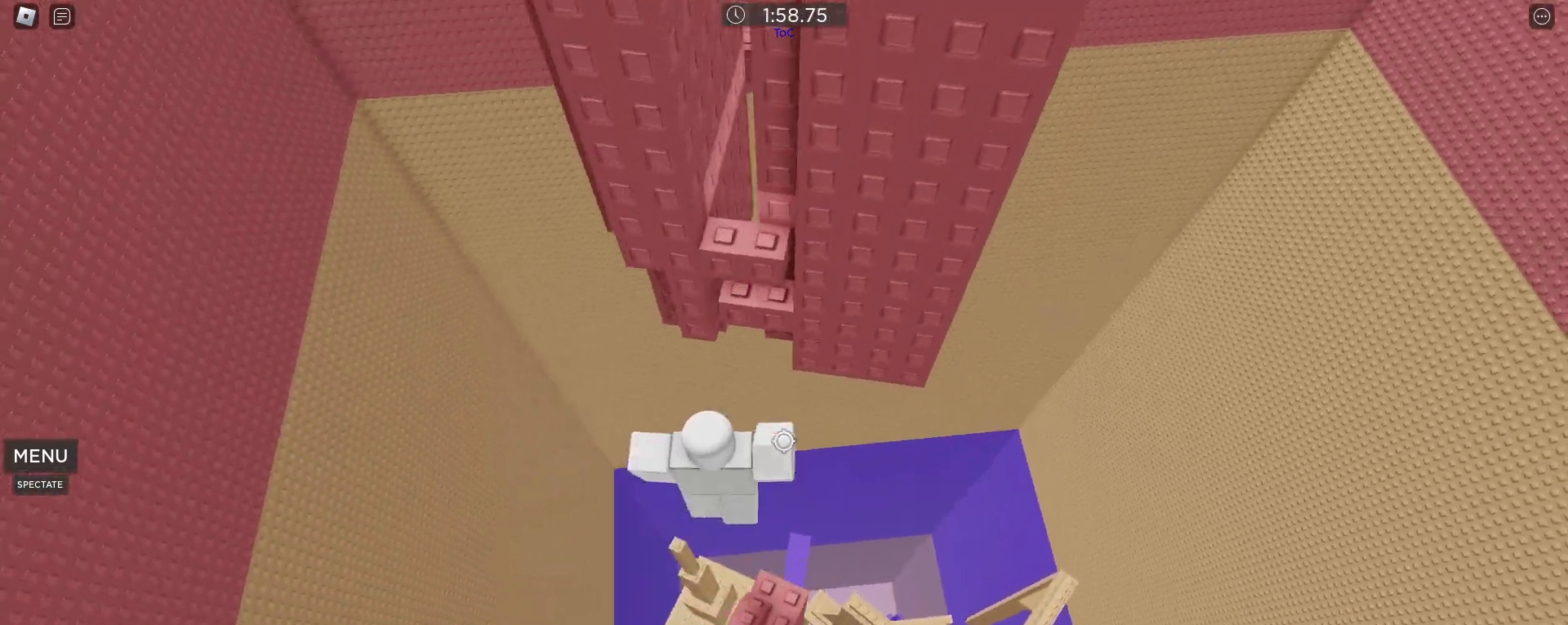
{"keys": ["w"], "mouse": ["wheel"], "events": [[50, "space", "up"], [467, "mouse_wheel", "down"]]}
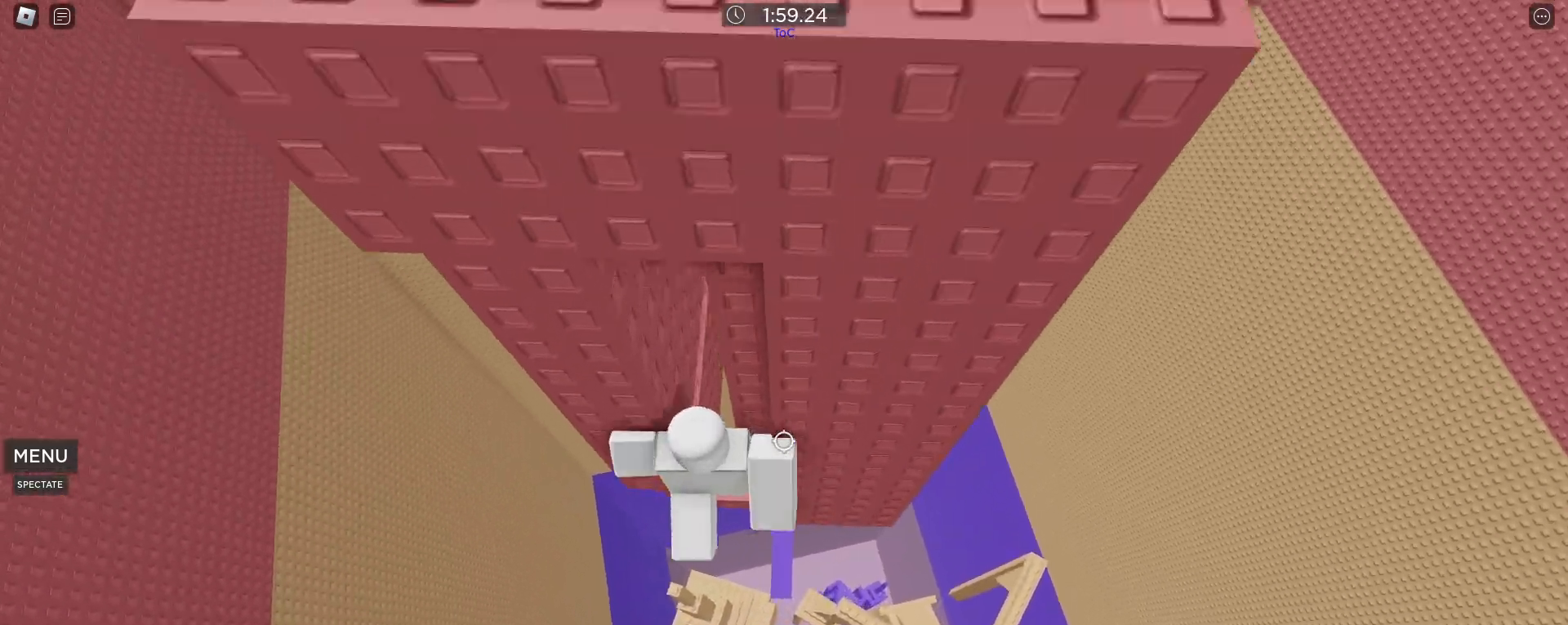
{"keys": [], "mouse": [], "events": [[17, "shift", "down"], [17, "w", "up"], [117, "mouse_wheel", "up"], [167, "shift", "up"]]}
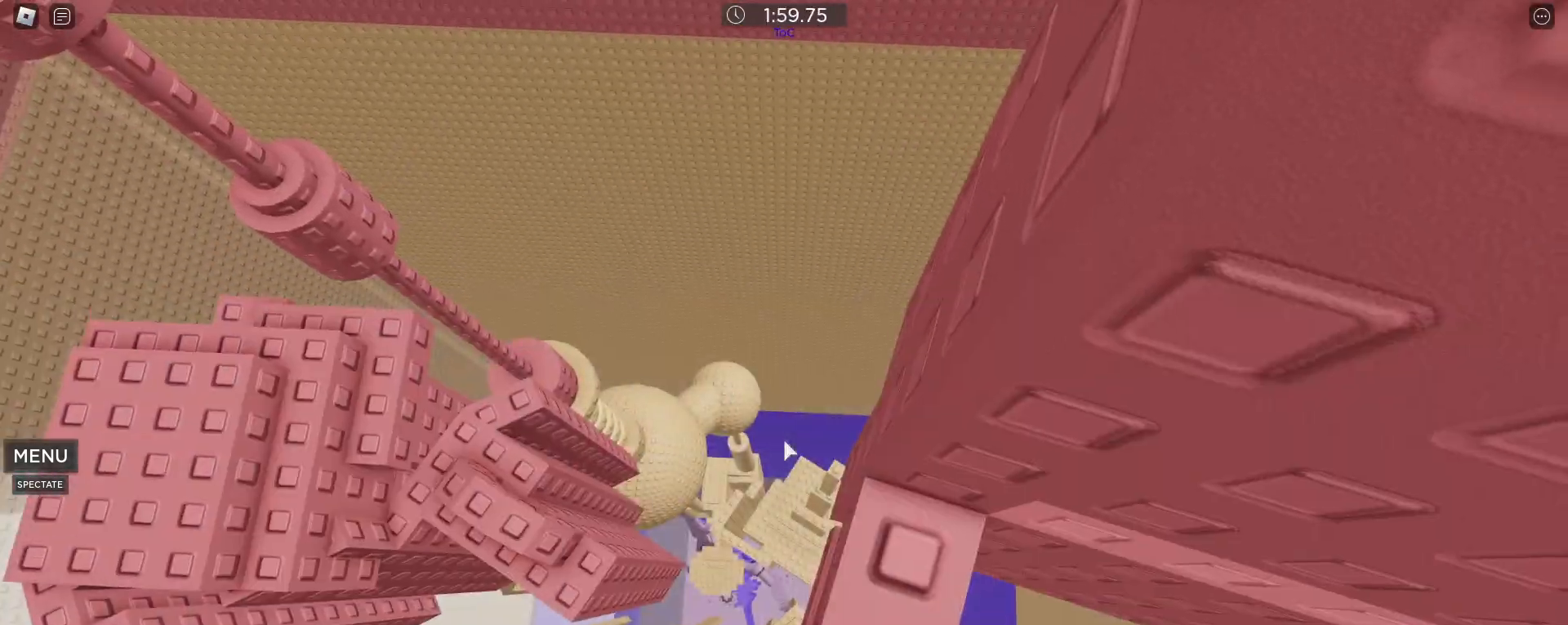
{"keys": ["d", "w"], "mouse": [], "events": [[50, "d", "down"], [367, "w", "down"]]}
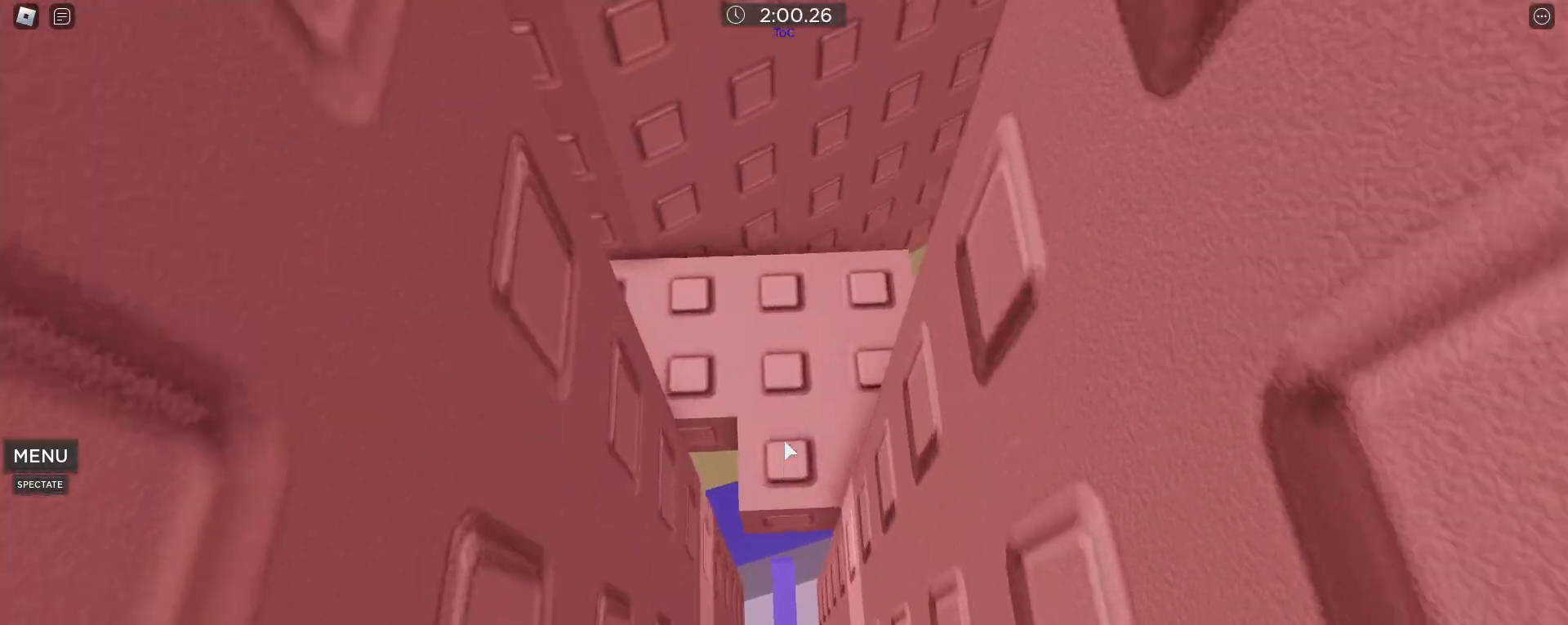
{"keys": ["s"], "mouse": [], "events": [[17, "d", "up"], [200, "w", "up"], [433, "d", "down"], [433, "s", "down"], [467, "d", "up"]]}
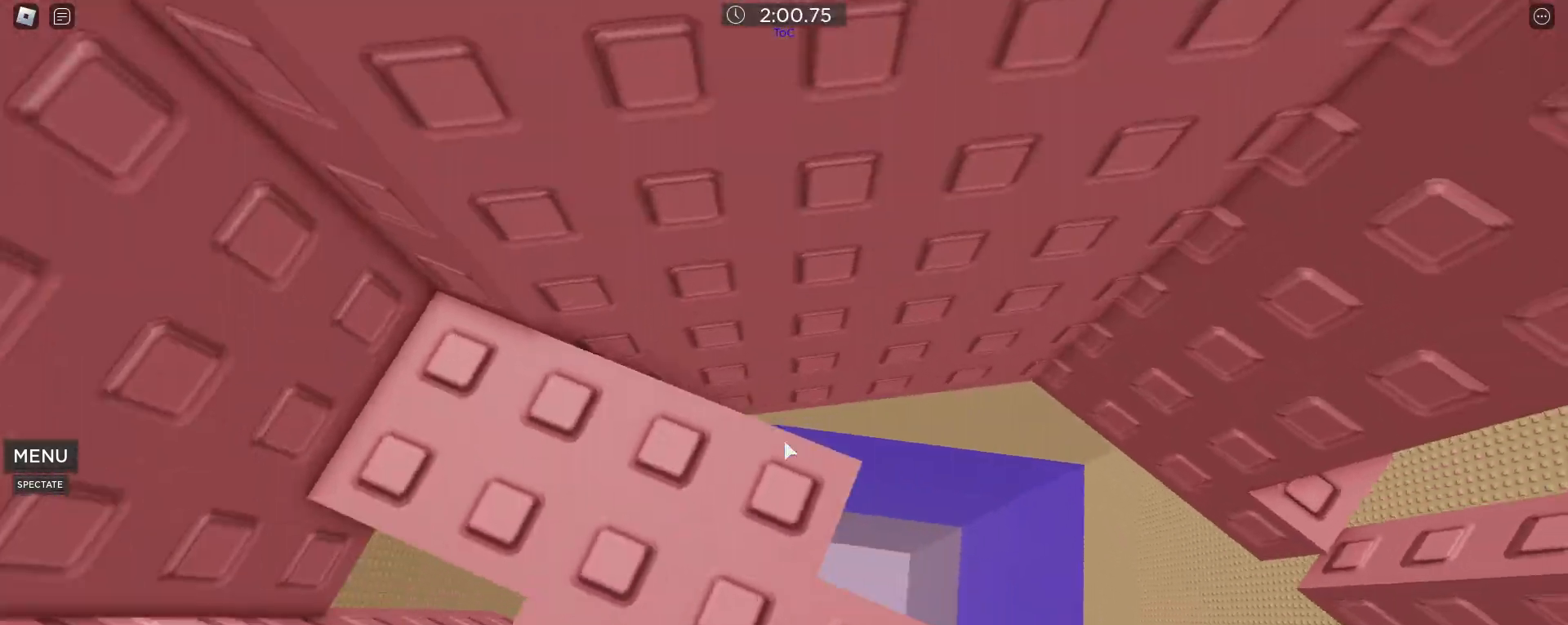
{"keys": ["d"], "mouse": [], "events": [[67, "s", "up"], [483, "d", "down"]]}
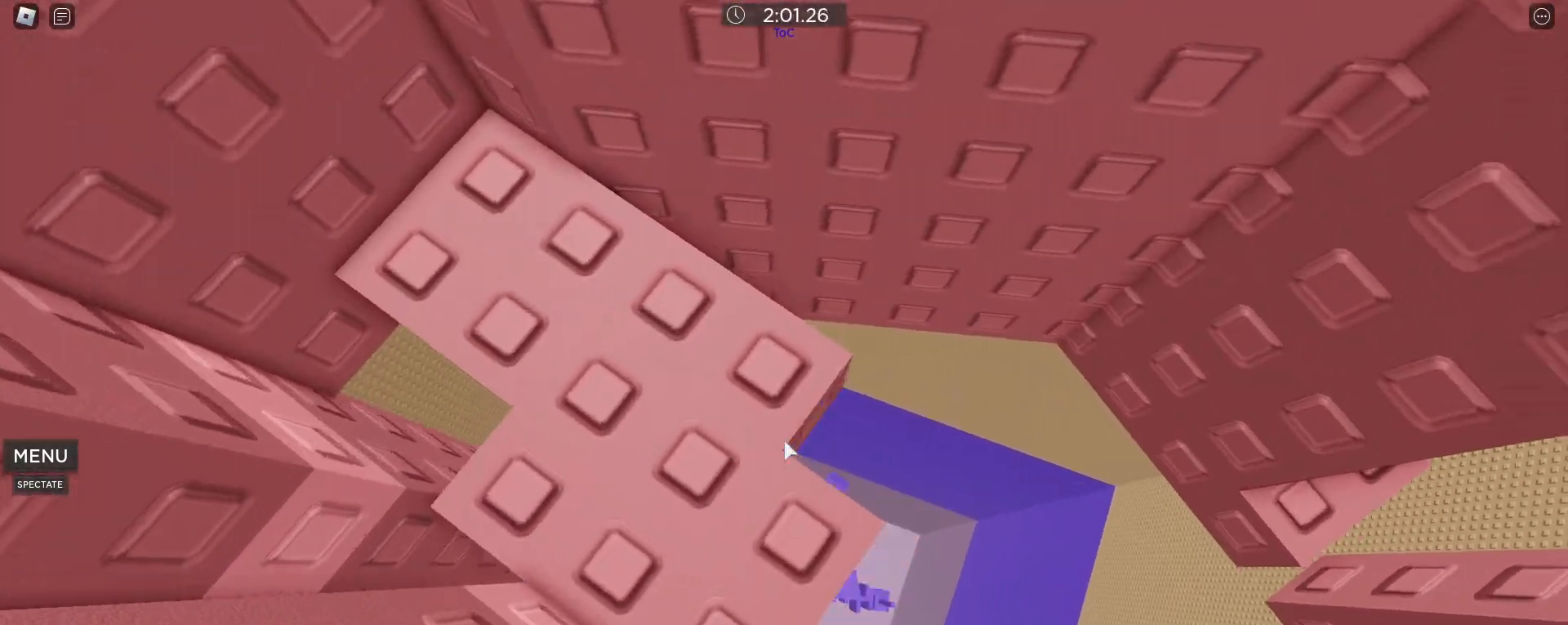
{"keys": [], "mouse": [], "events": [[467, "d", "up"]]}
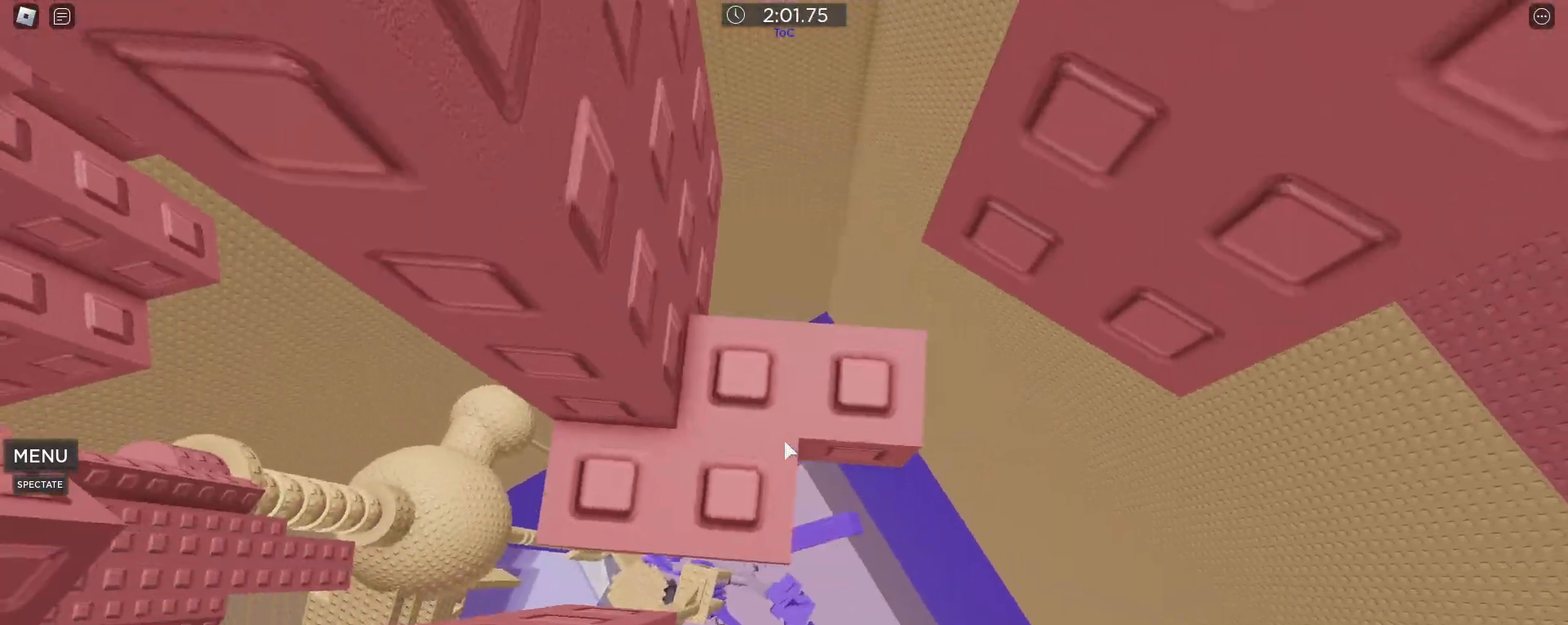
{"keys": [], "mouse": [], "events": [[100, "mouse_wheel", "down"], [100, "shift", "down"], [183, "shift", "up"], [333, "mouse_wheel", "up"]]}
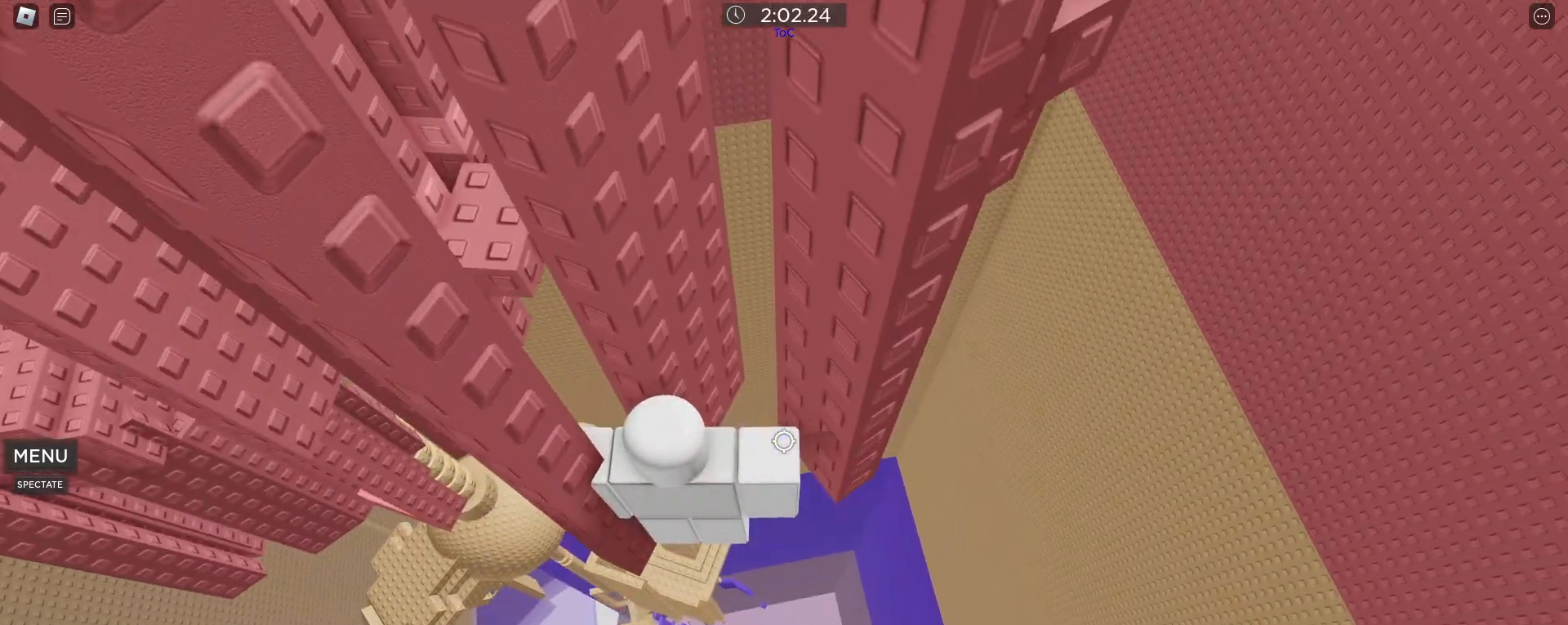
{"keys": ["d", "space"], "mouse": [], "events": [[267, "d", "down"], [400, "space", "down"]]}
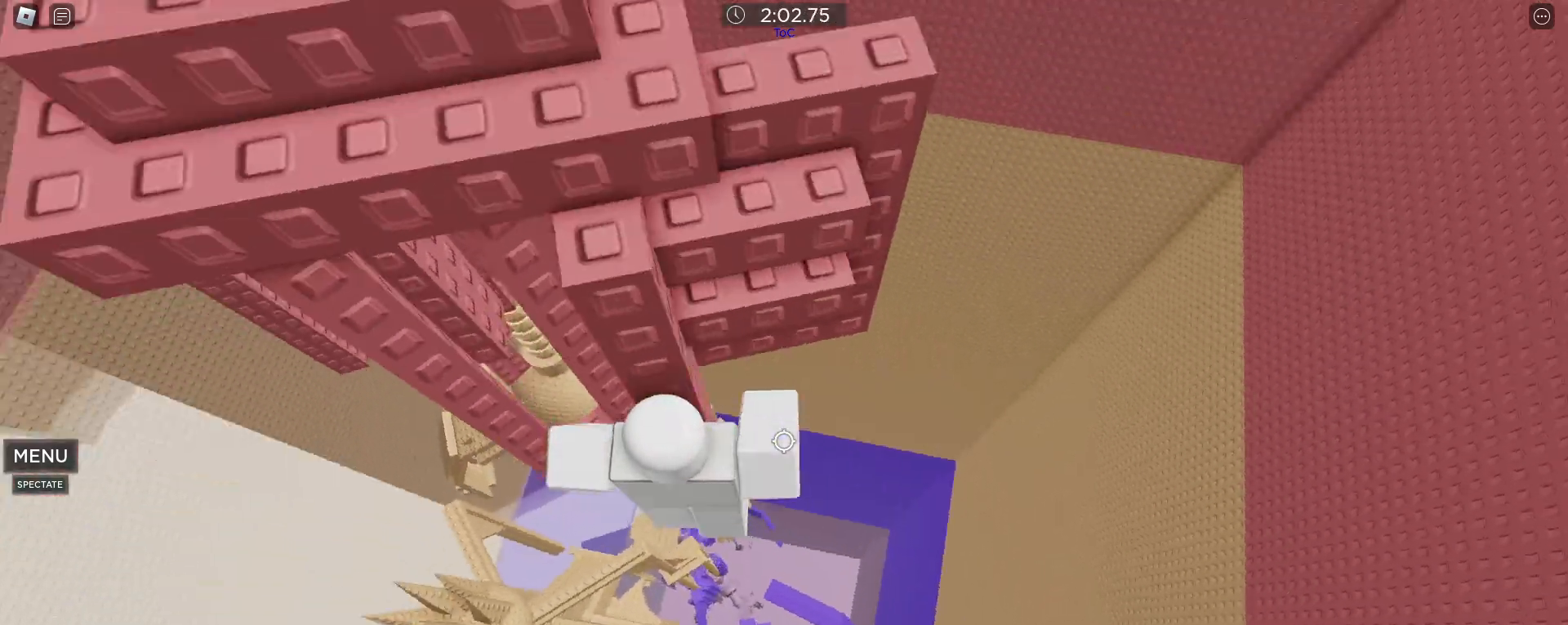
{"keys": ["w"], "mouse": [], "events": [[33, "w", "down"], [83, "space", "up"], [167, "d", "up"]]}
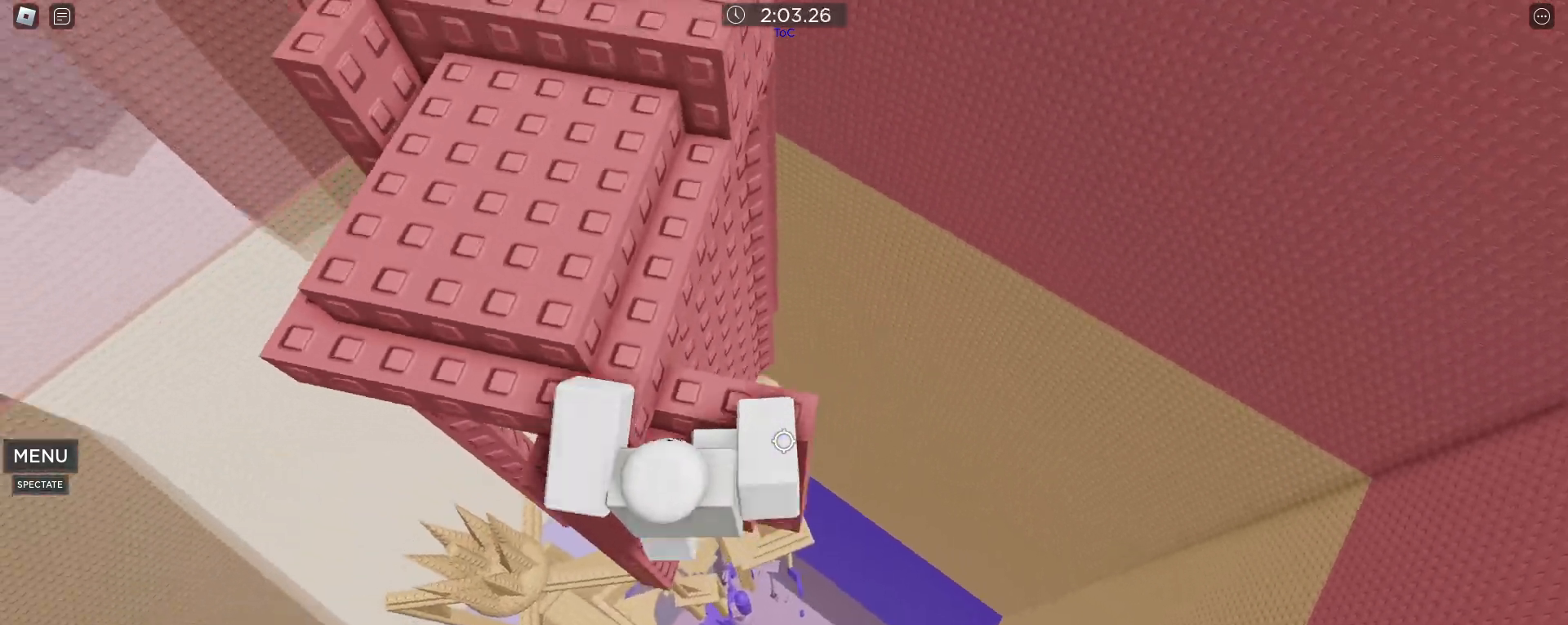
{"keys": ["w"], "mouse": [], "events": []}
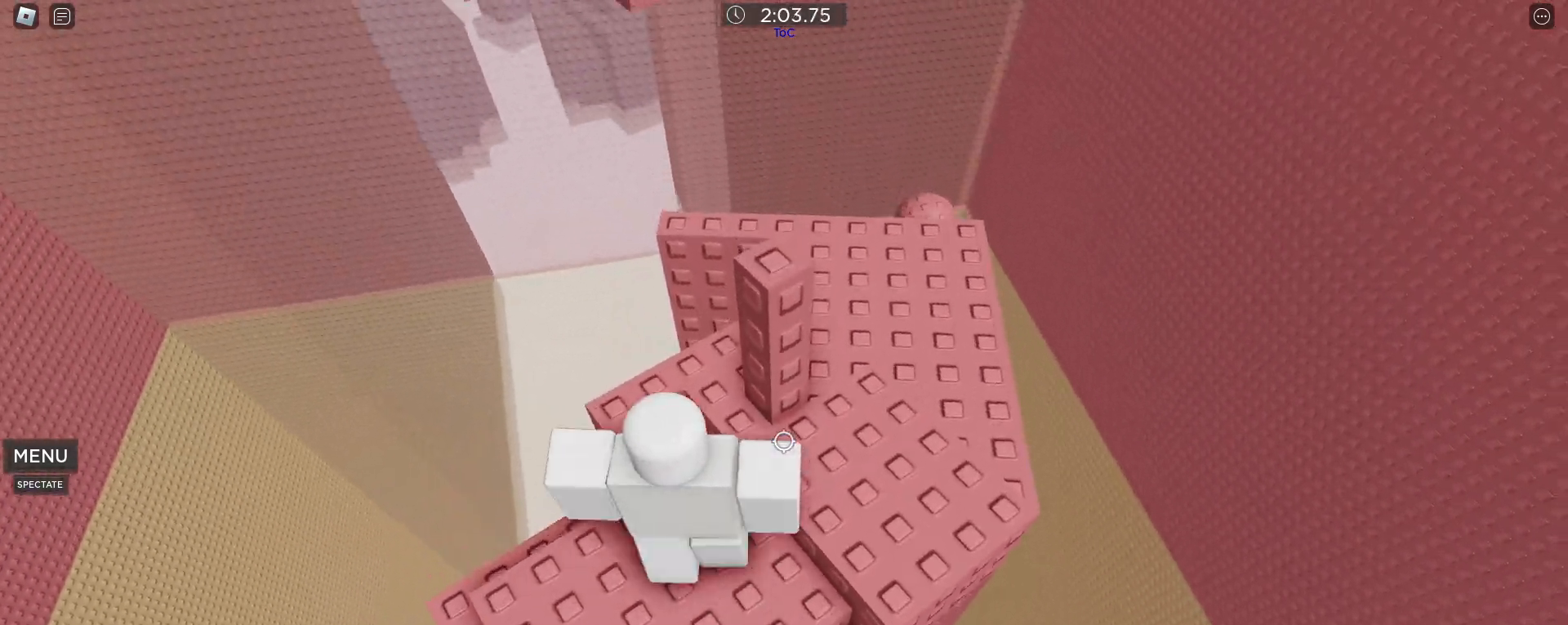
{"keys": [], "mouse": [], "events": [[67, "d", "down"], [67, "w", "up"], [117, "space", "down"], [200, "d", "up"], [300, "w", "down"], [350, "space", "up"], [500, "w", "up"]]}
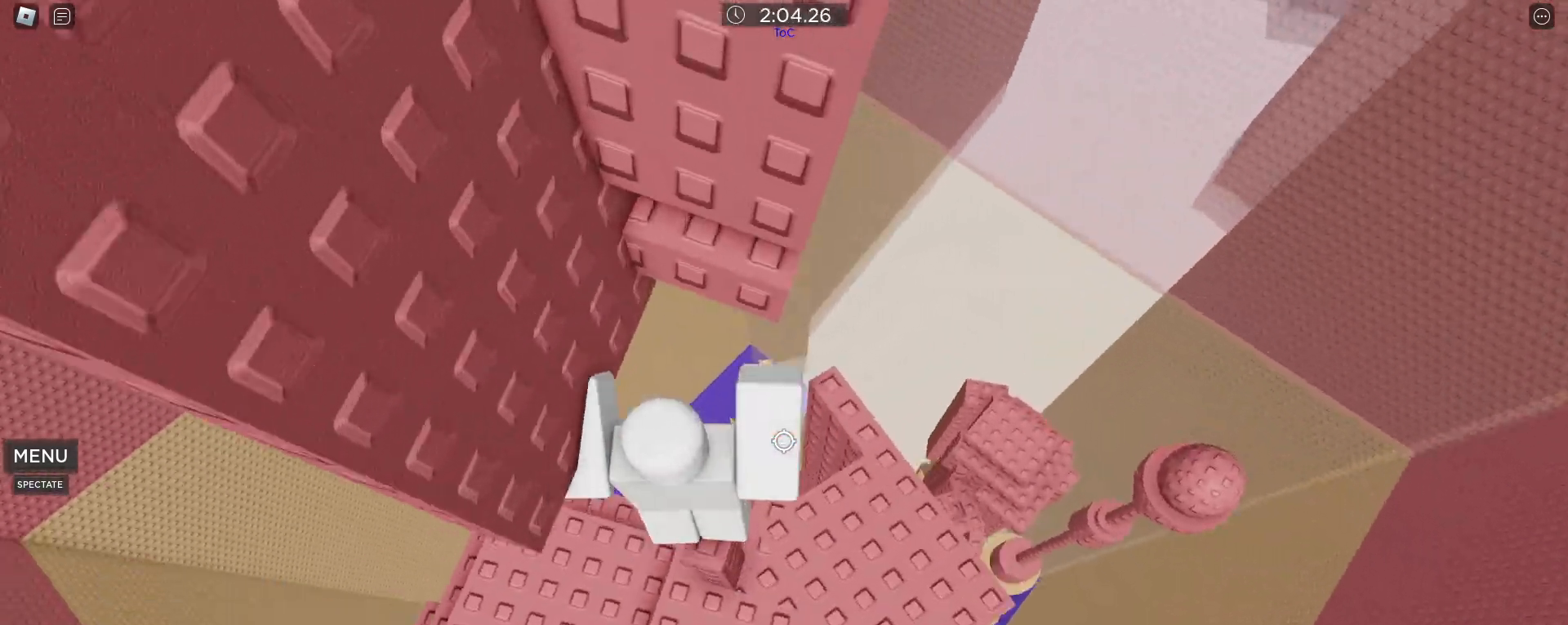
{"keys": ["w"], "mouse": [], "events": [[283, "space", "down"], [367, "w", "down"], [417, "space", "up"]]}
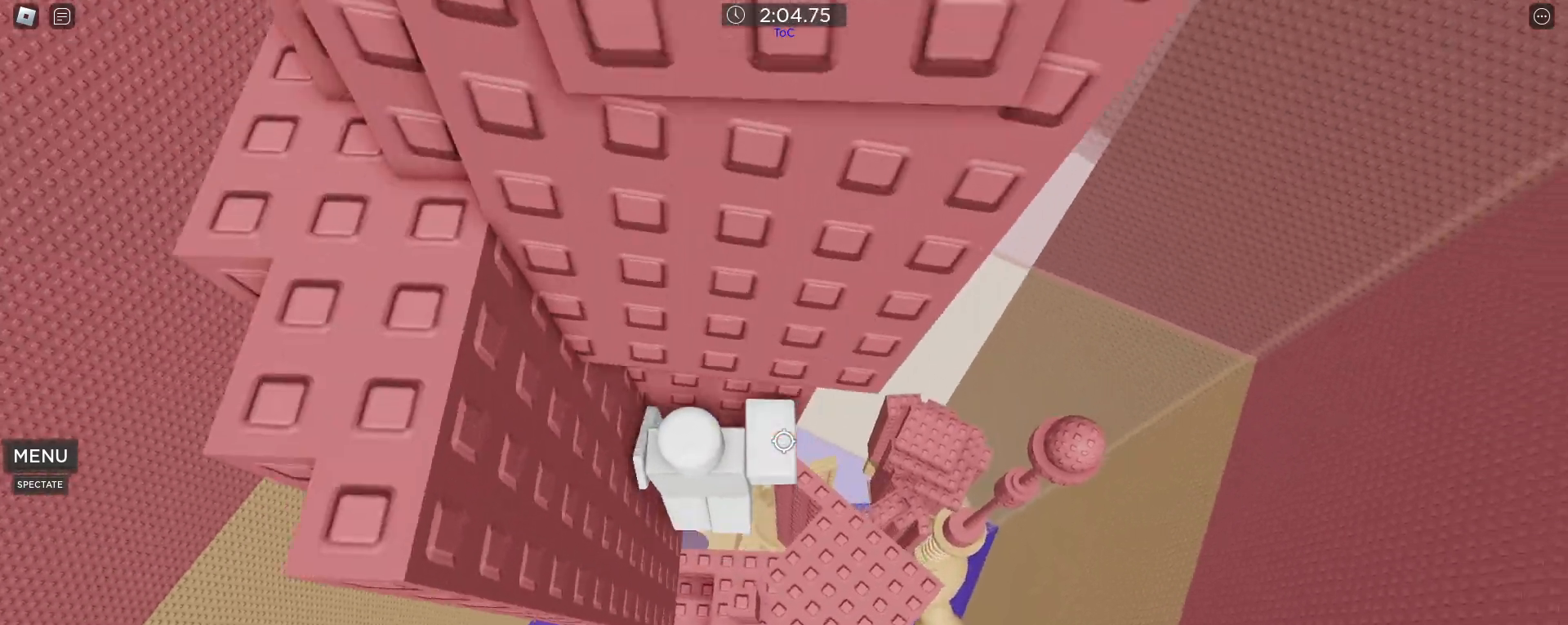
{"keys": [], "mouse": ["right"], "events": [[150, "d", "down"], [233, "d", "up"], [300, "w", "up"], [383, "mouse_right", "down"], [383, "shift", "down"], [467, "shift", "up"]]}
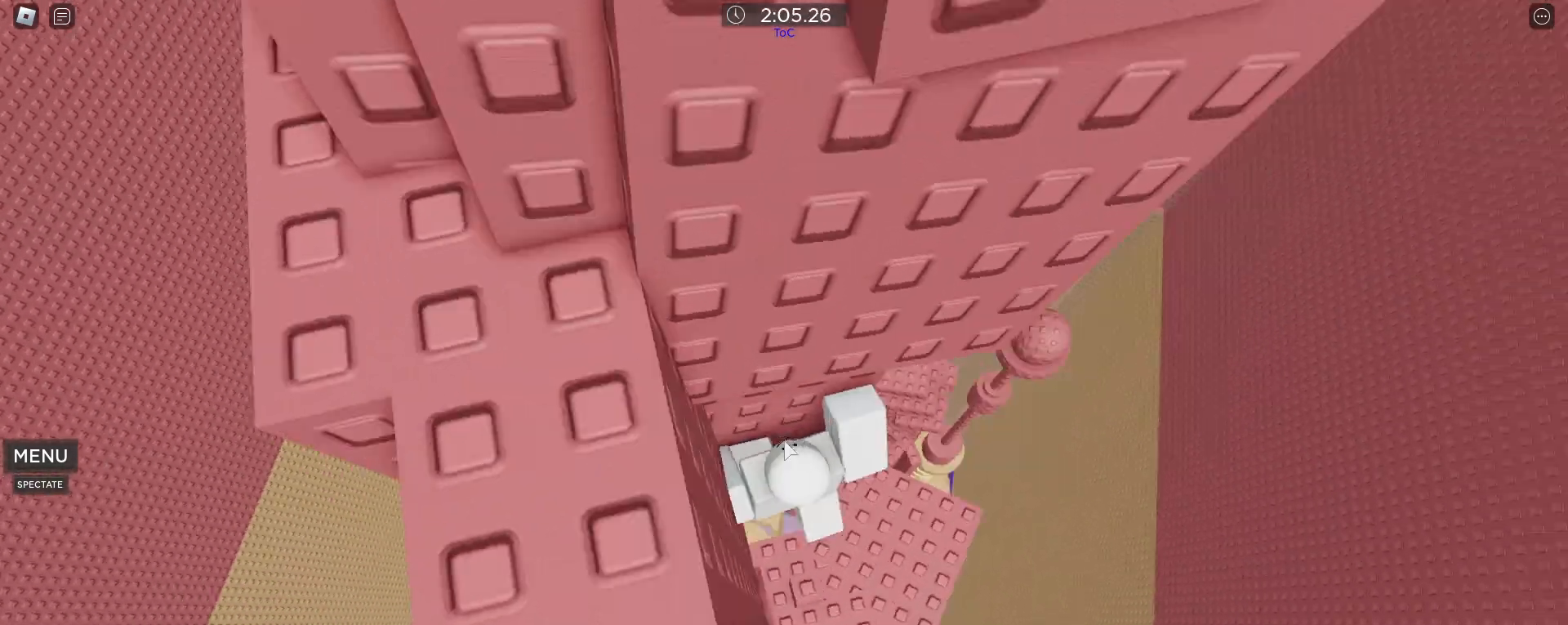
{"keys": ["d", "w"], "mouse": ["right"], "events": [[167, "d", "down"], [167, "shift", "down"], [267, "space", "down"], [300, "shift", "up"], [450, "space", "up"], [500, "w", "down"]]}
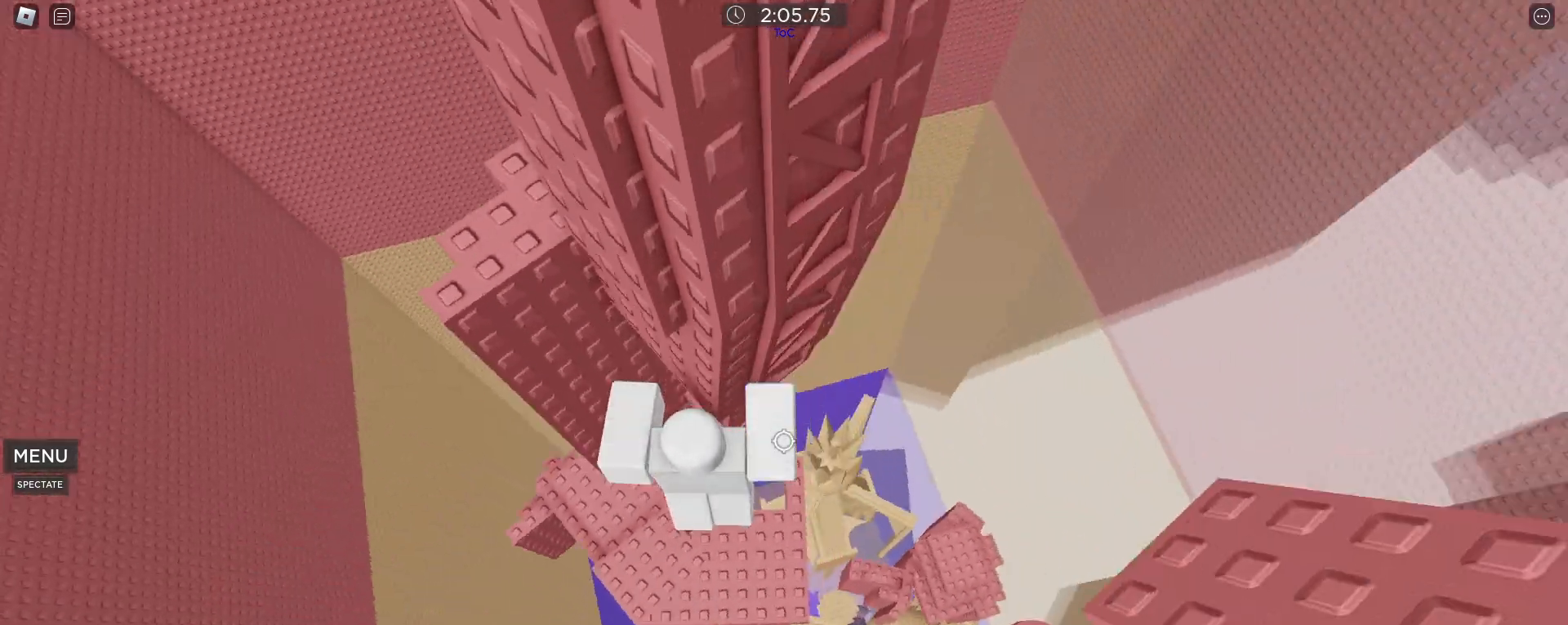
{"keys": ["d", "w"], "mouse": [], "events": [[167, "mouse_right", "up"]]}
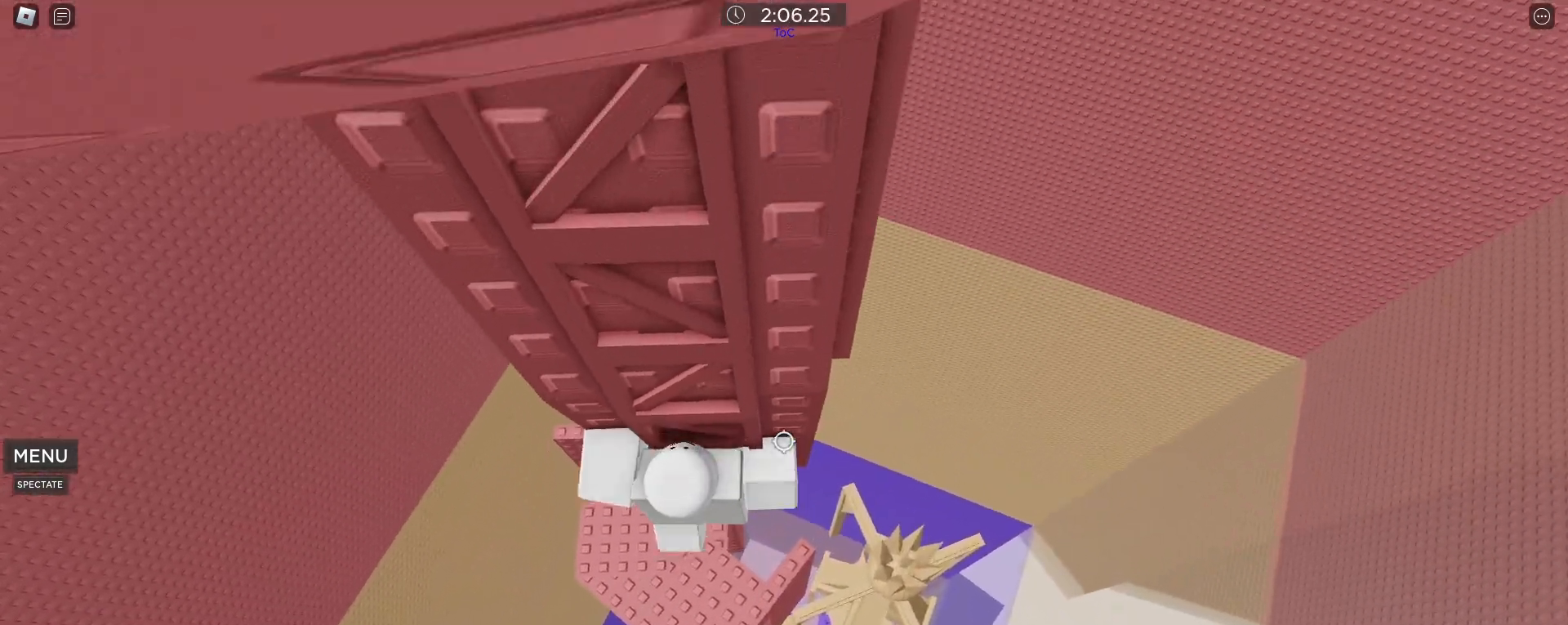
{"keys": [], "mouse": [], "events": [[17, "d", "up"], [467, "w", "up"]]}
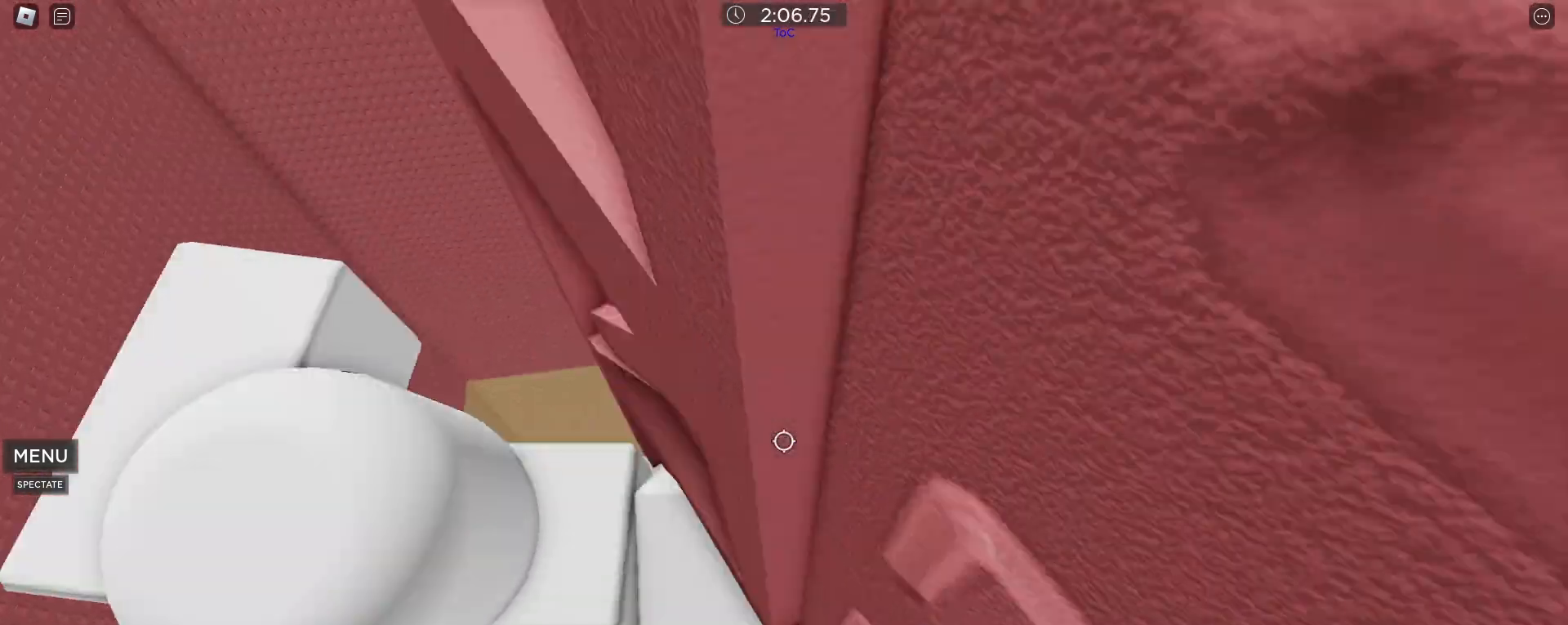
{"keys": [], "mouse": ["right"], "events": [[350, "shift", "down"], [400, "mouse_right", "down"], [450, "shift", "up"]]}
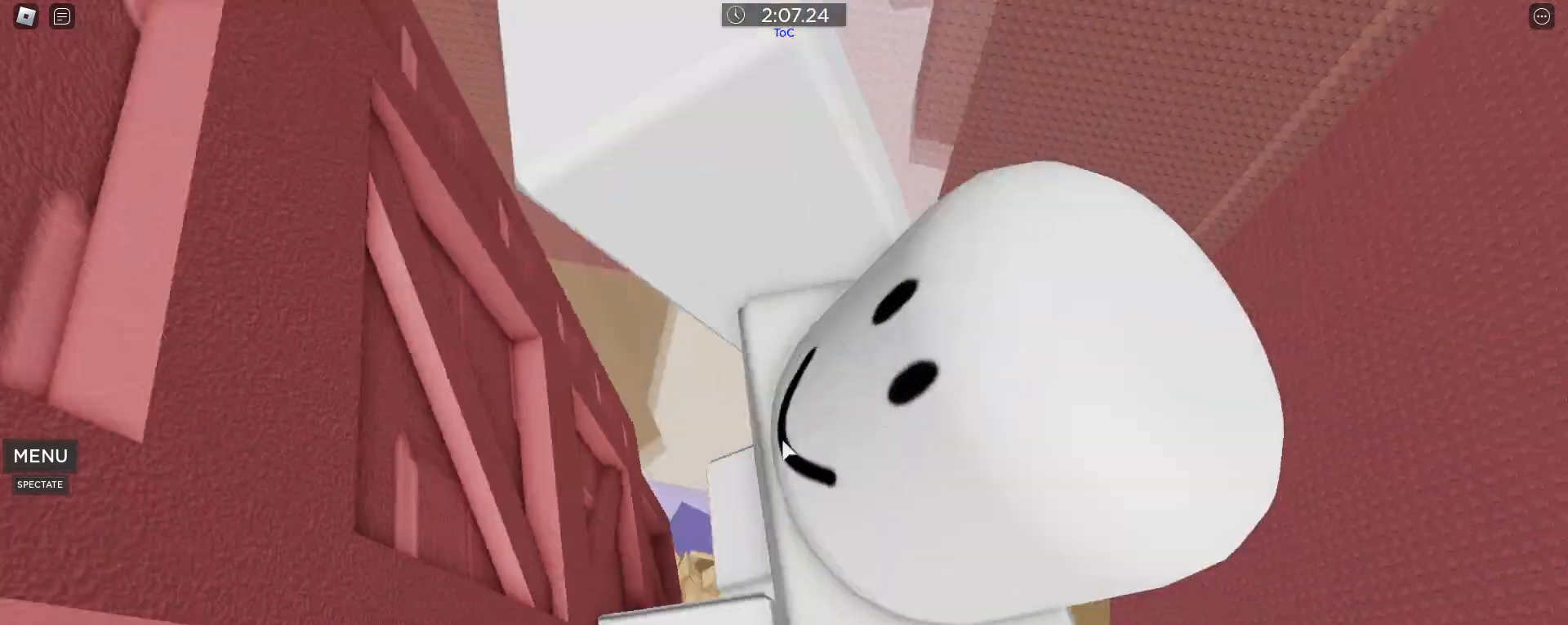
{"keys": [], "mouse": ["right"], "events": [[133, "w", "down"], [233, "w", "up"]]}
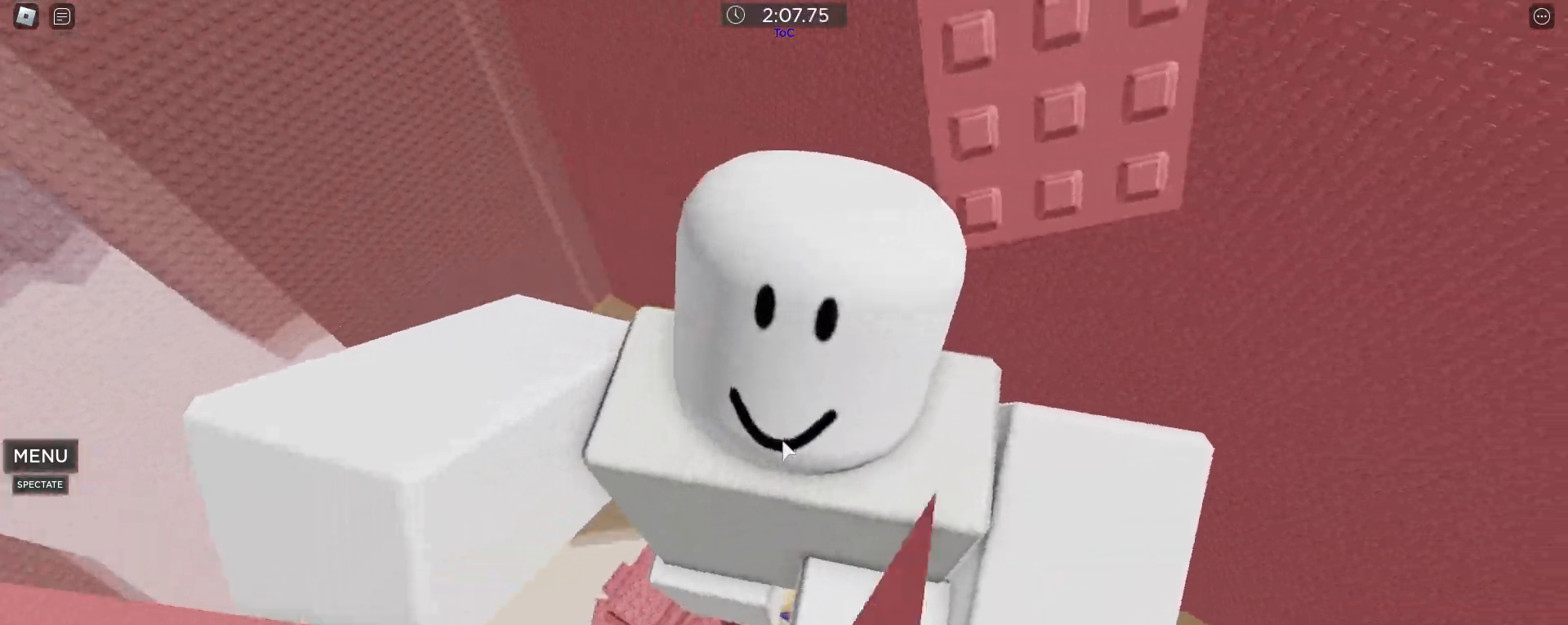
{"keys": [], "mouse": [], "events": [[100, "space", "down"], [100, "w", "down"], [150, "shift", "down"], [283, "shift", "up"], [283, "space", "up"], [333, "mouse_right", "up"], [383, "w", "up"]]}
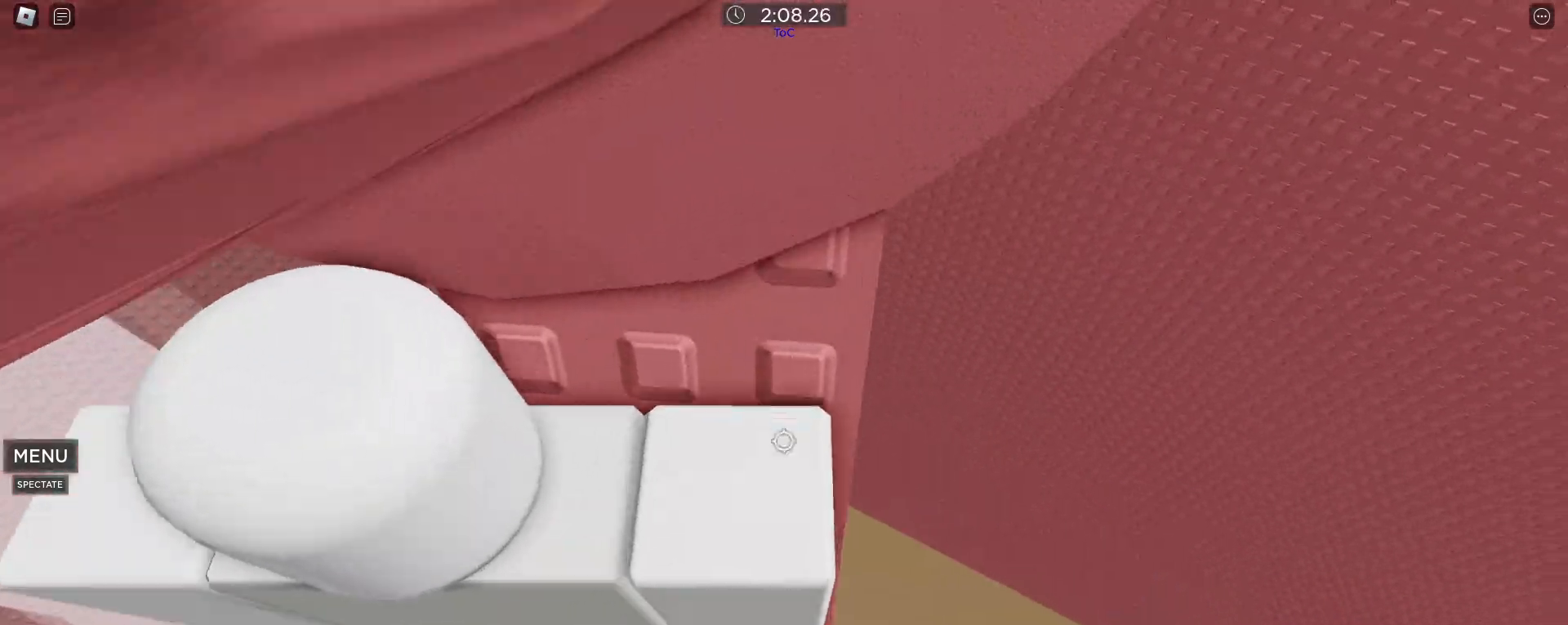
{"keys": [], "mouse": [], "events": []}
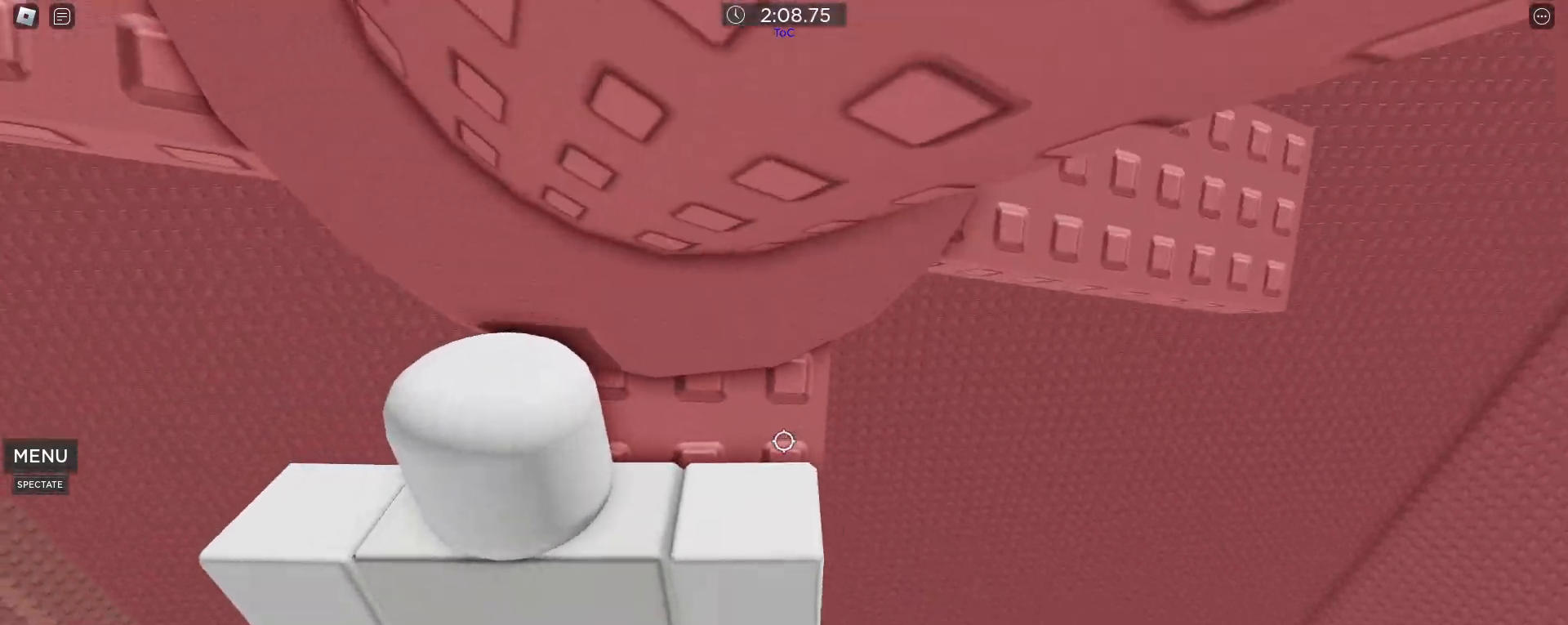
{"keys": ["w"], "mouse": [], "events": [[133, "a", "down"], [217, "space", "down"], [217, "w", "down"], [283, "a", "up"], [333, "space", "up"]]}
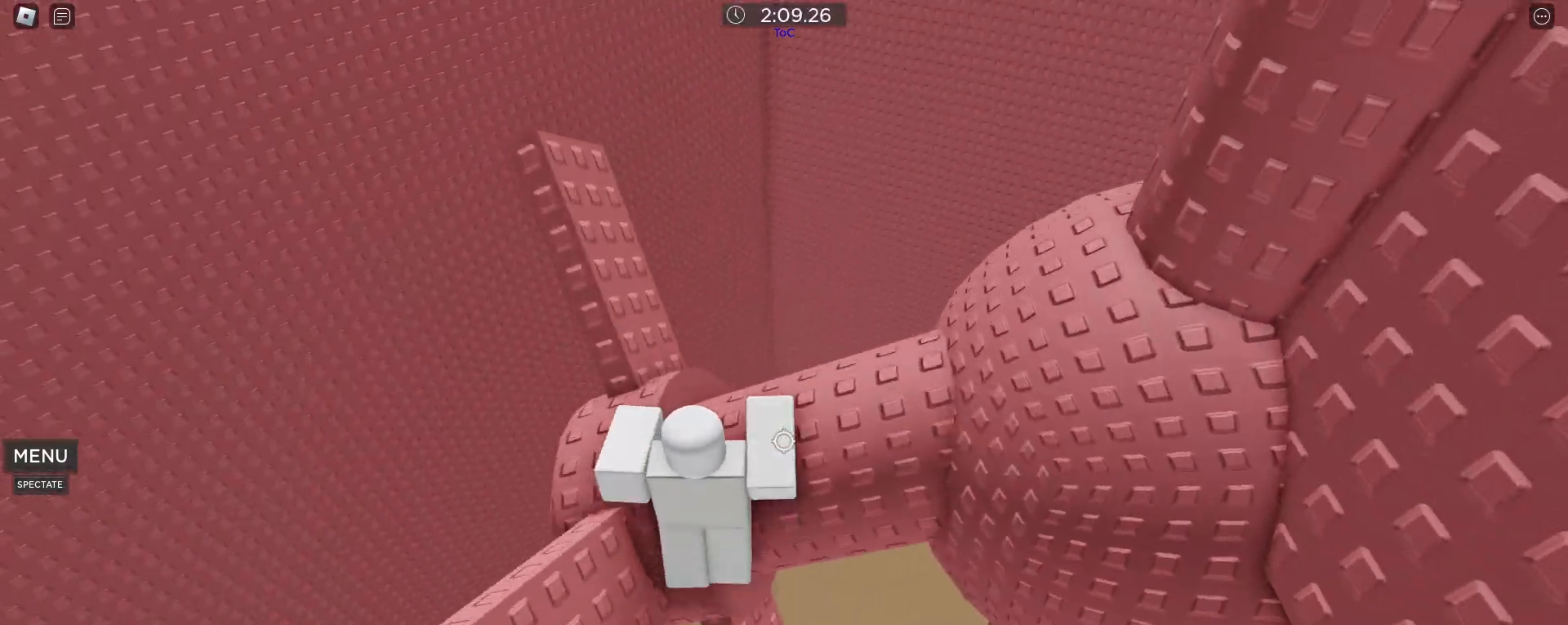
{"keys": ["d", "w"], "mouse": [], "events": [[150, "d", "down"], [200, "space", "down"], [250, "w", "up"], [417, "space", "up"], [417, "w", "down"]]}
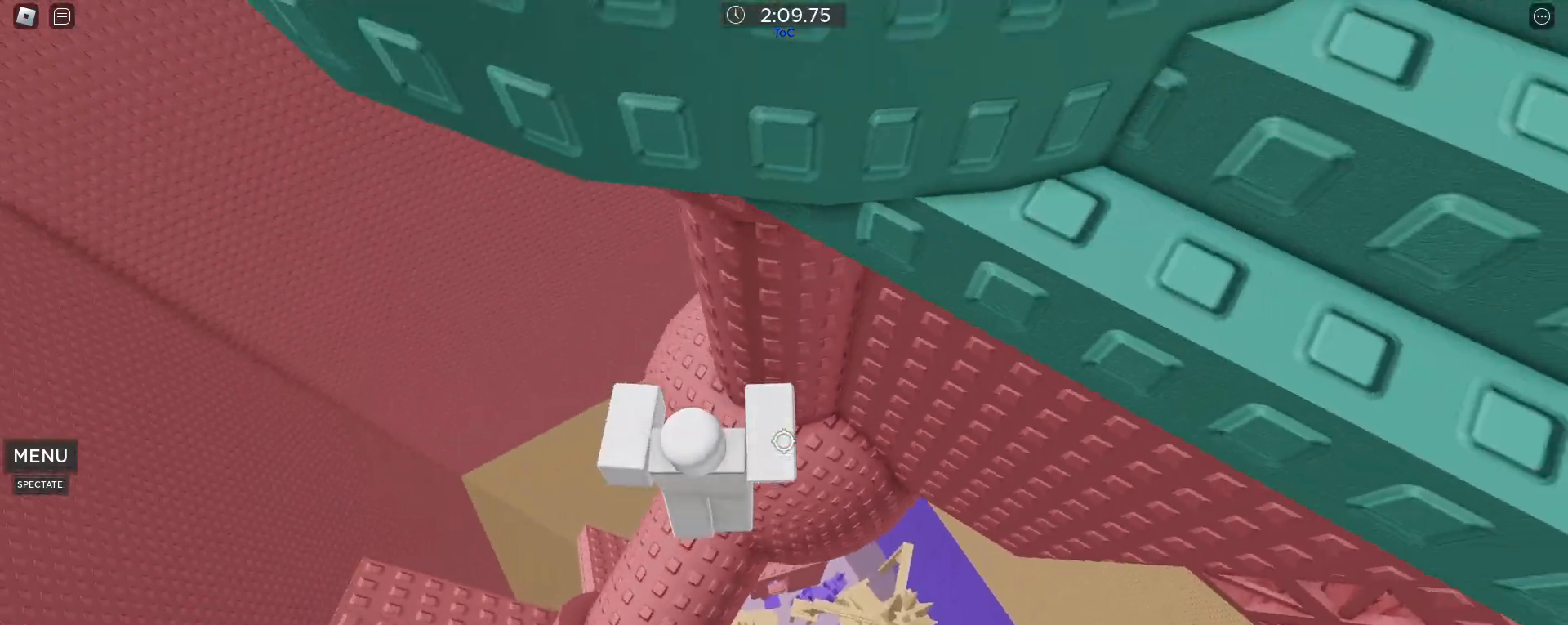
{"keys": ["d"], "mouse": [], "events": [[250, "w", "up"]]}
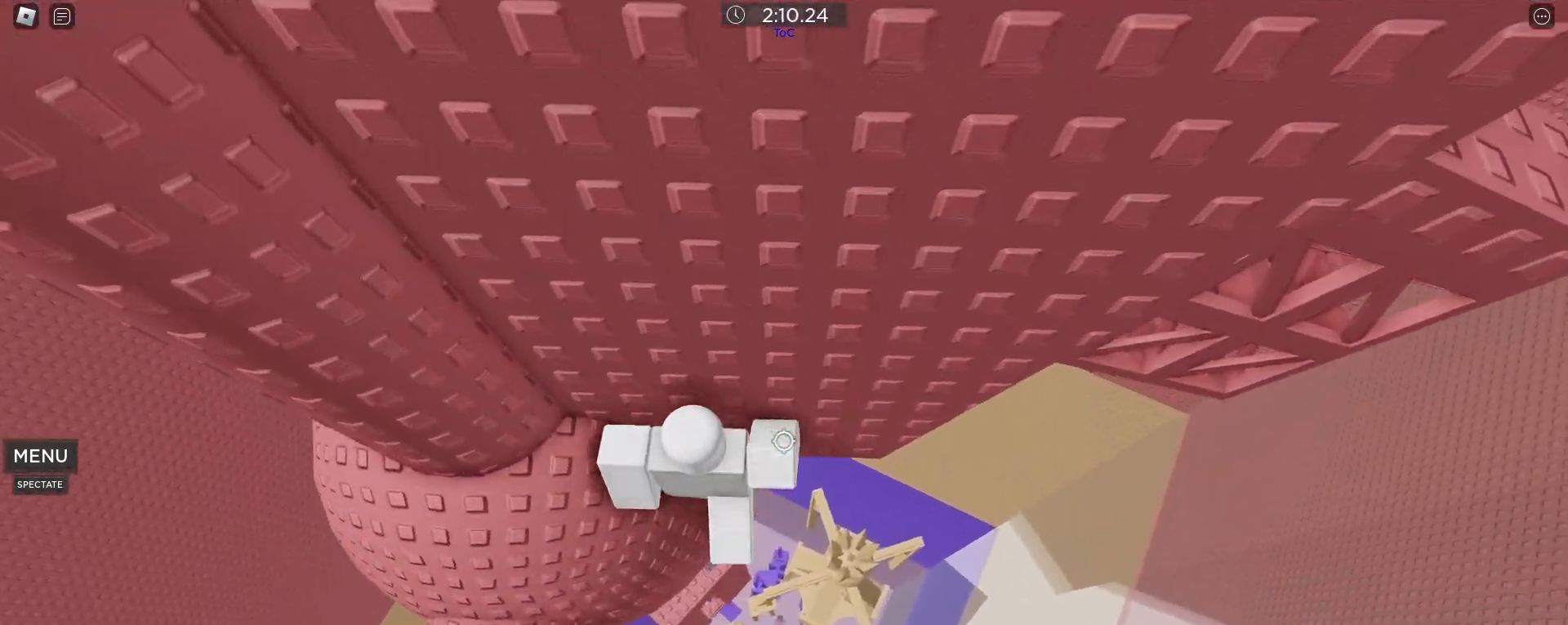
{"keys": ["d", "w"], "mouse": [], "events": [[83, "space", "down"], [217, "space", "up"], [500, "w", "down"]]}
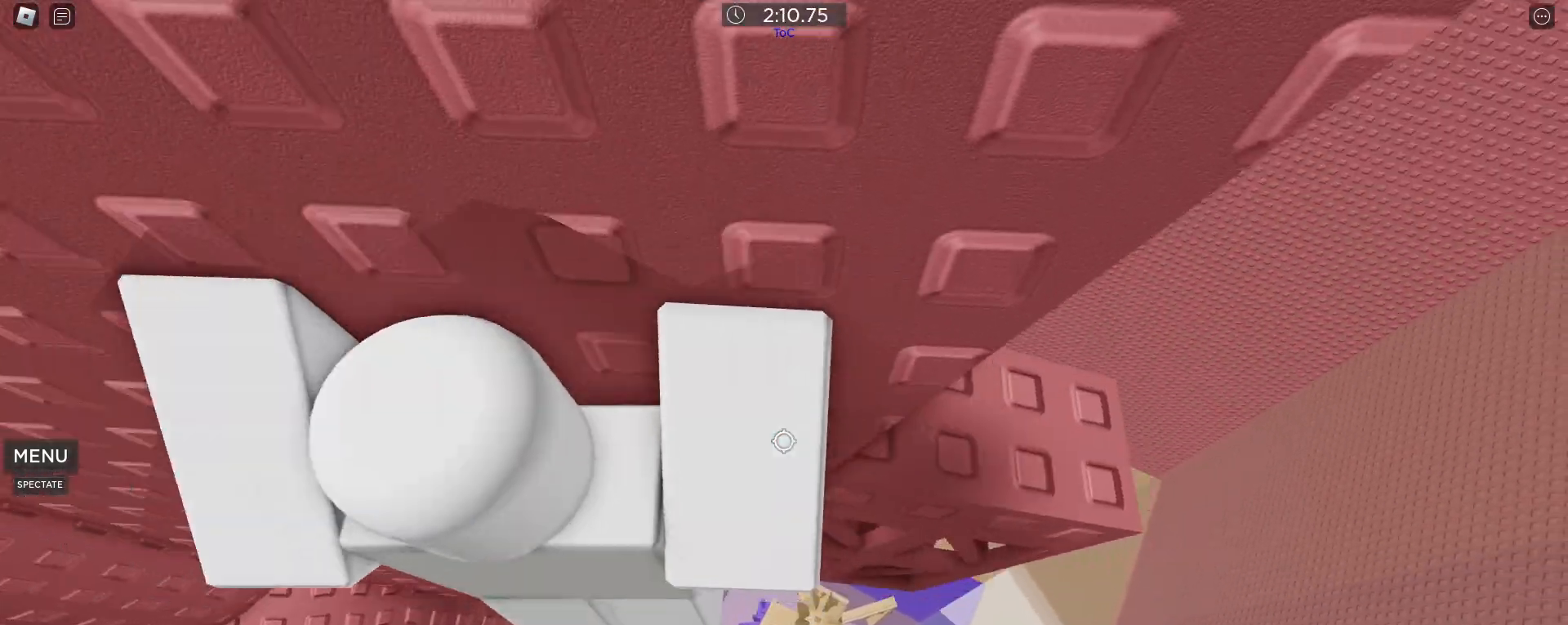
{"keys": ["d", "w"], "mouse": [], "events": [[150, "mouse_wheel", "down"], [183, "d", "up"], [233, "shift", "down"], [283, "d", "down"], [283, "mouse_wheel", "up"], [350, "shift", "up"]]}
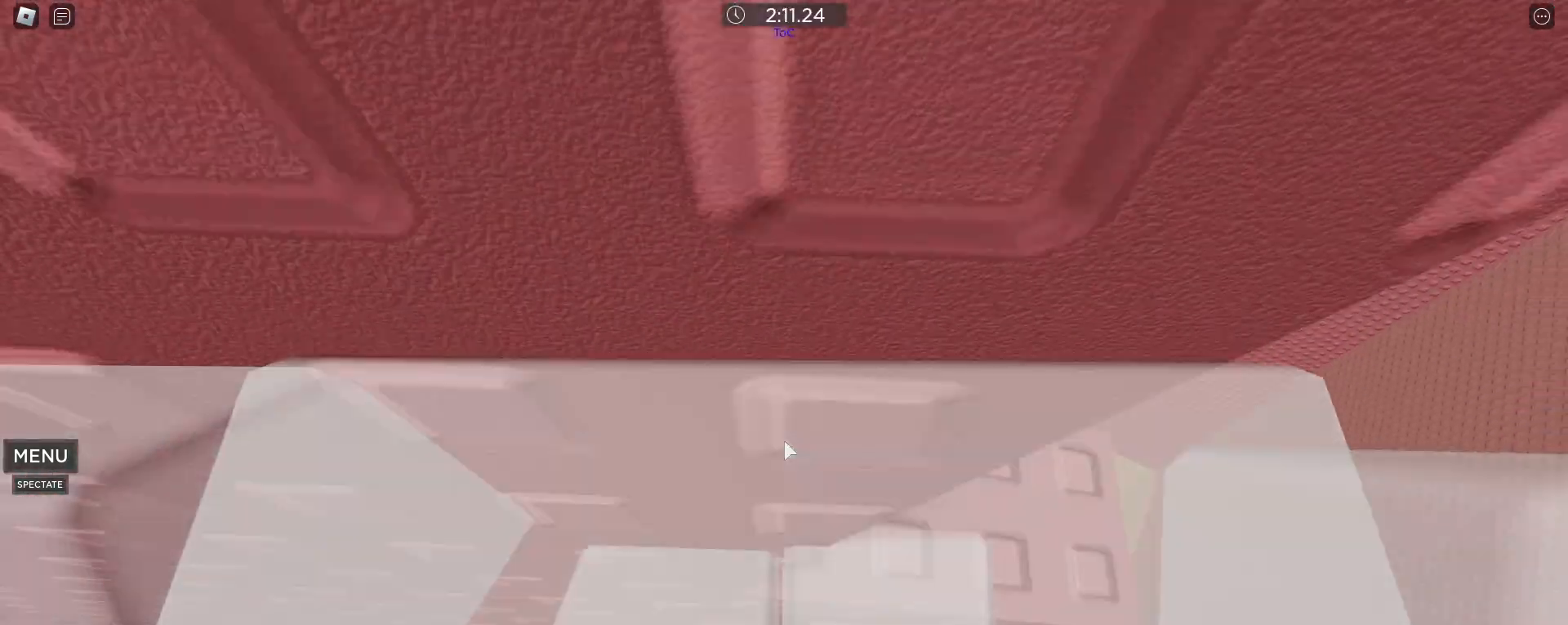
{"keys": [], "mouse": [], "events": [[167, "d", "up"], [267, "d", "down"], [350, "d", "up"], [450, "w", "up"]]}
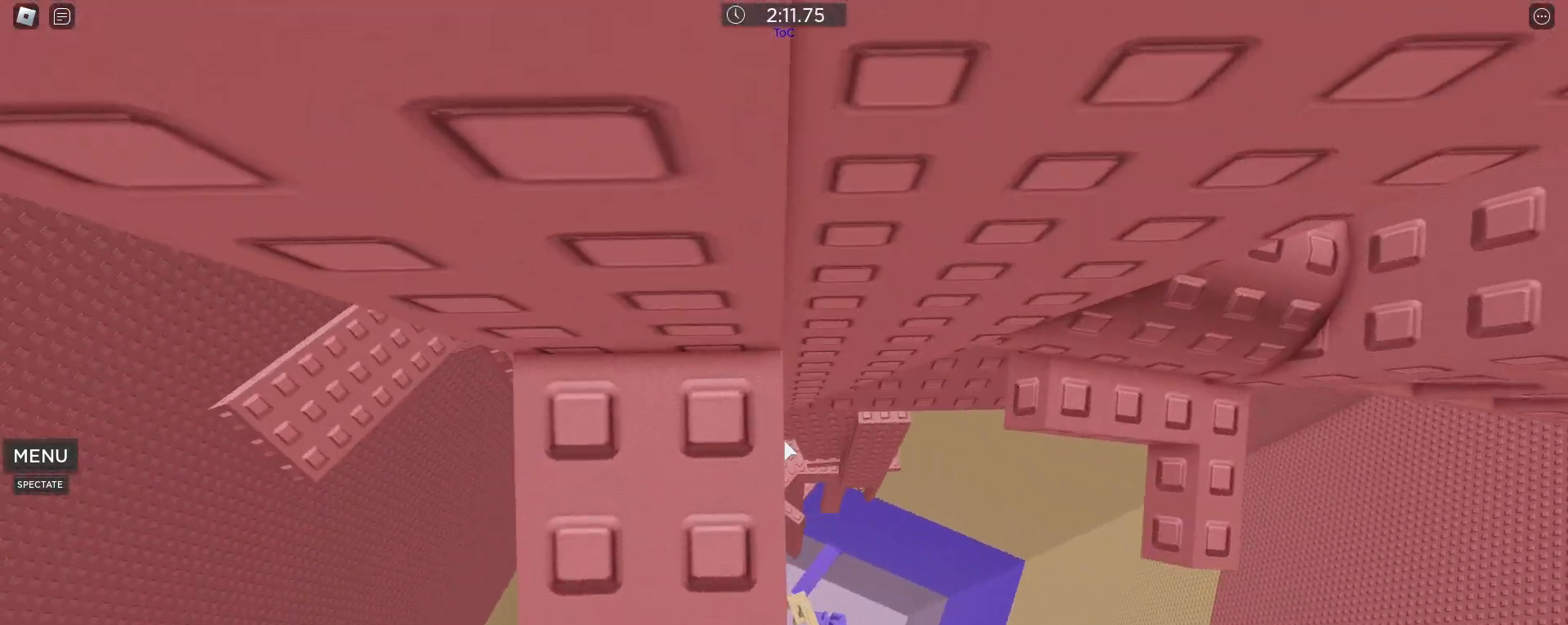
{"keys": [], "mouse": [], "events": [[167, "w", "down"], [317, "w", "up"]]}